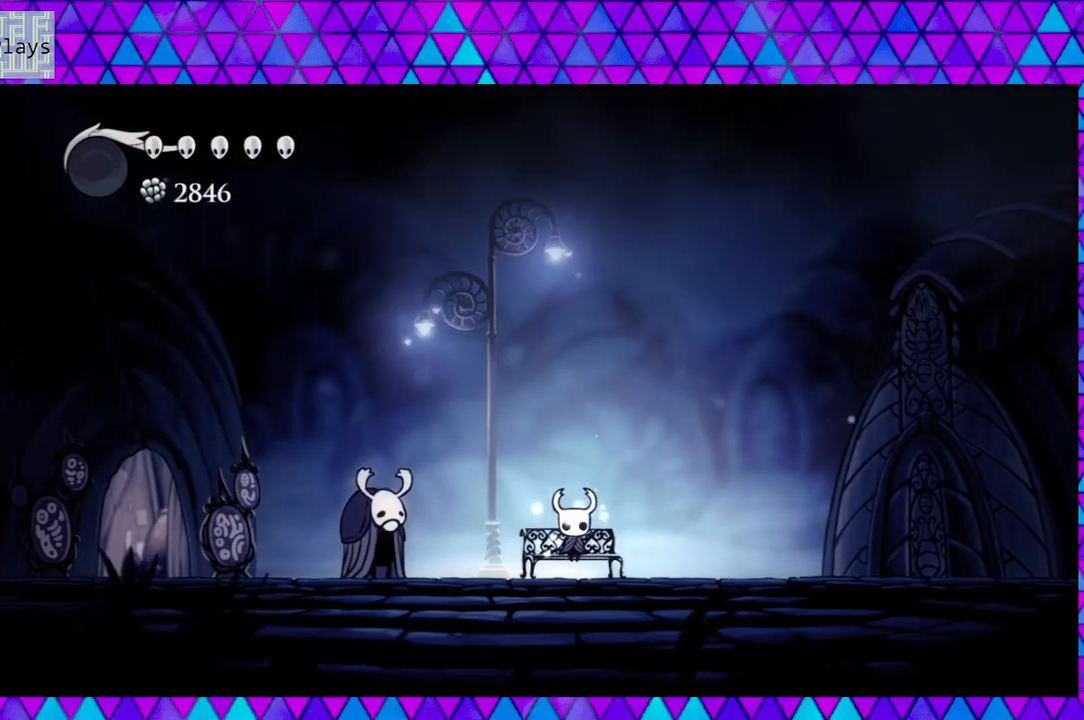
Gameplay with a controller (Nintendo layout); each line is a JSON object with the inputs held at the frame after it. "events" lists button and stick changes between this image and that frame as [ms after this image, input, new state], when the widget could be followed in between. Not read: L3 R3.
{"buttons": ["DPAD_LEFT"], "left_stick": "center", "right_stick": "center", "events": [[267, "DPAD_LEFT", "down"]]}
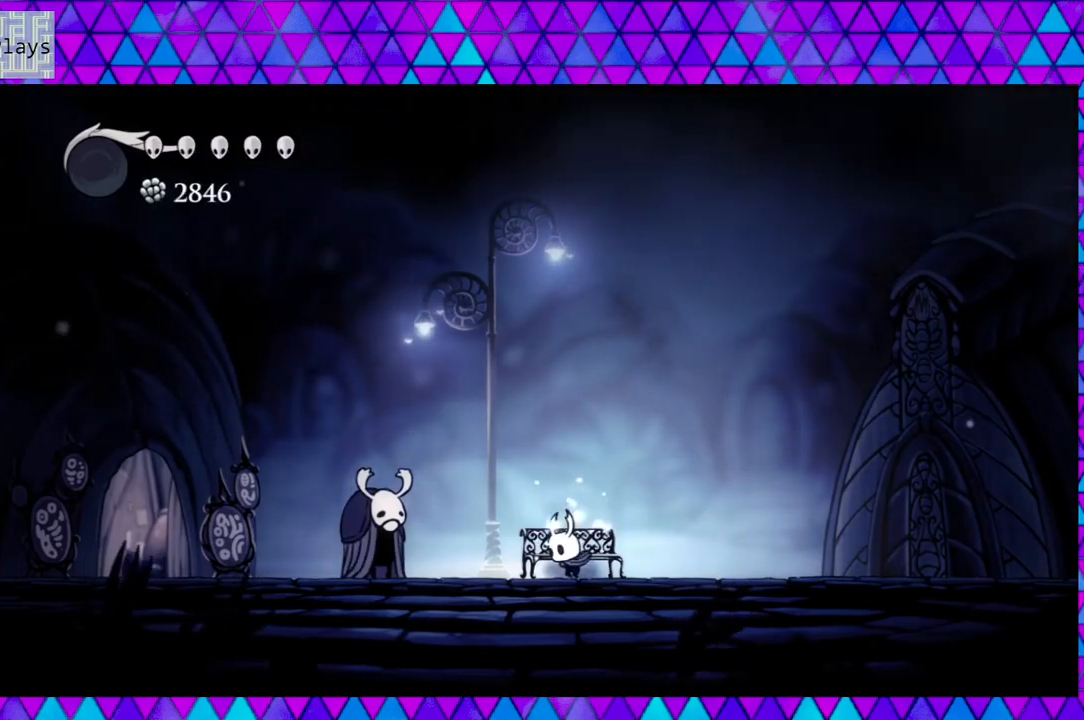
{"buttons": [], "left_stick": "center", "right_stick": "center", "events": [[383, "DPAD_LEFT", "up"]]}
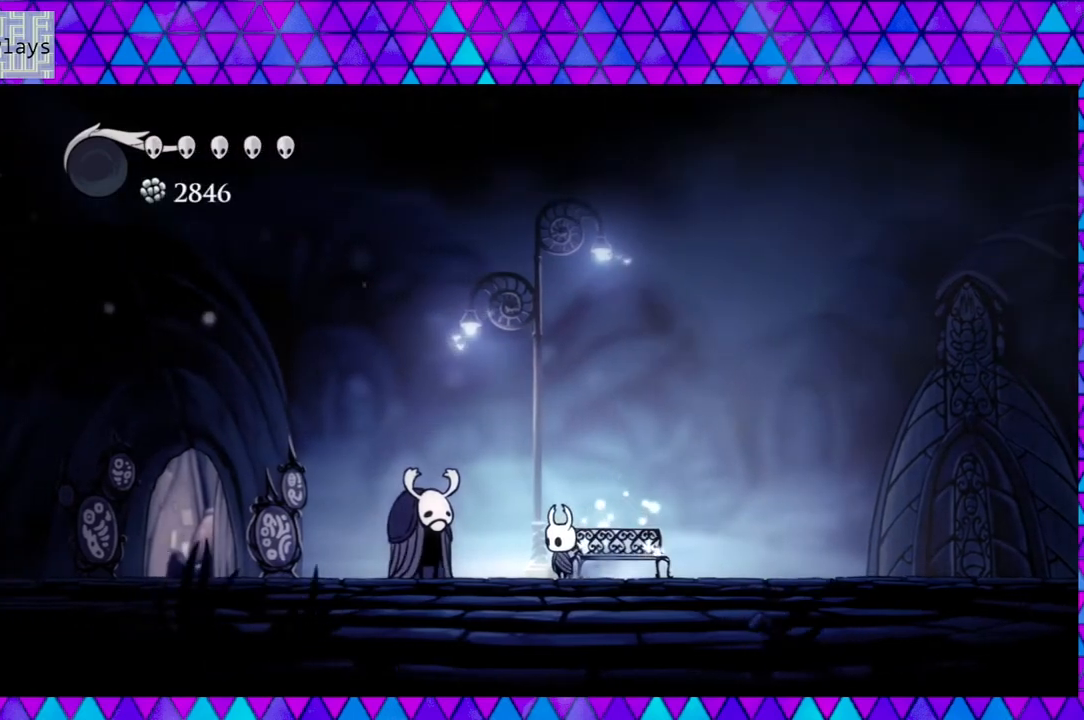
{"buttons": [], "left_stick": "center", "right_stick": "center", "events": [[133, "DPAD_LEFT", "down"], [450, "DPAD_LEFT", "up"]]}
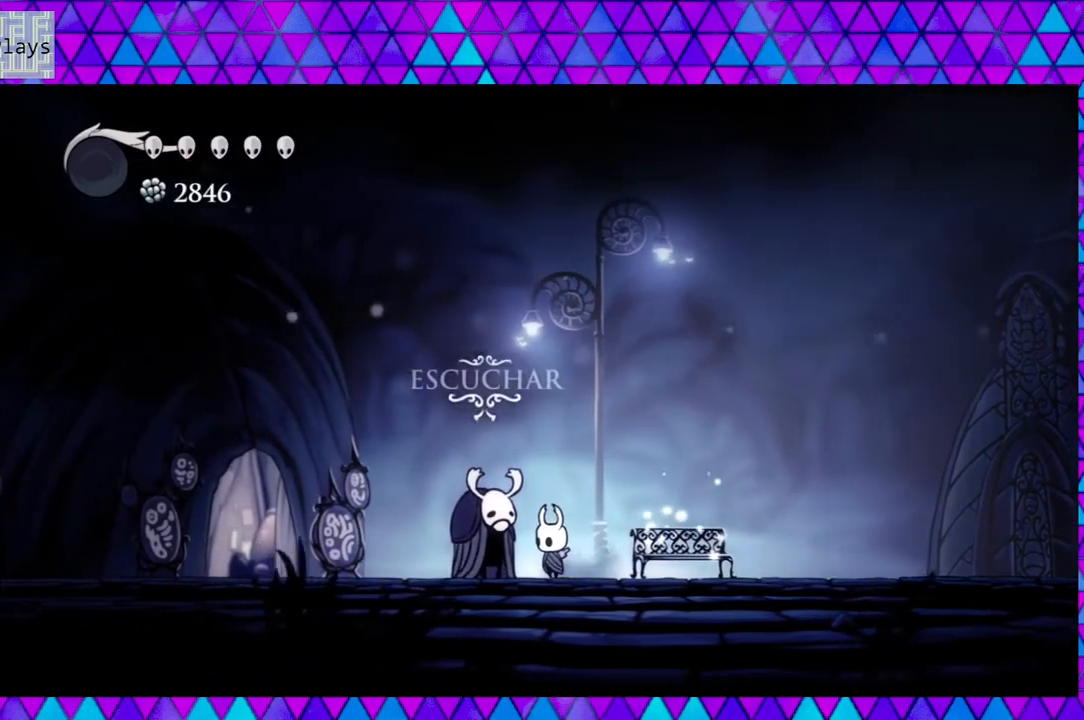
{"buttons": [], "left_stick": "center", "right_stick": "center", "events": [[250, "DPAD_UP", "down"], [350, "DPAD_UP", "up"]]}